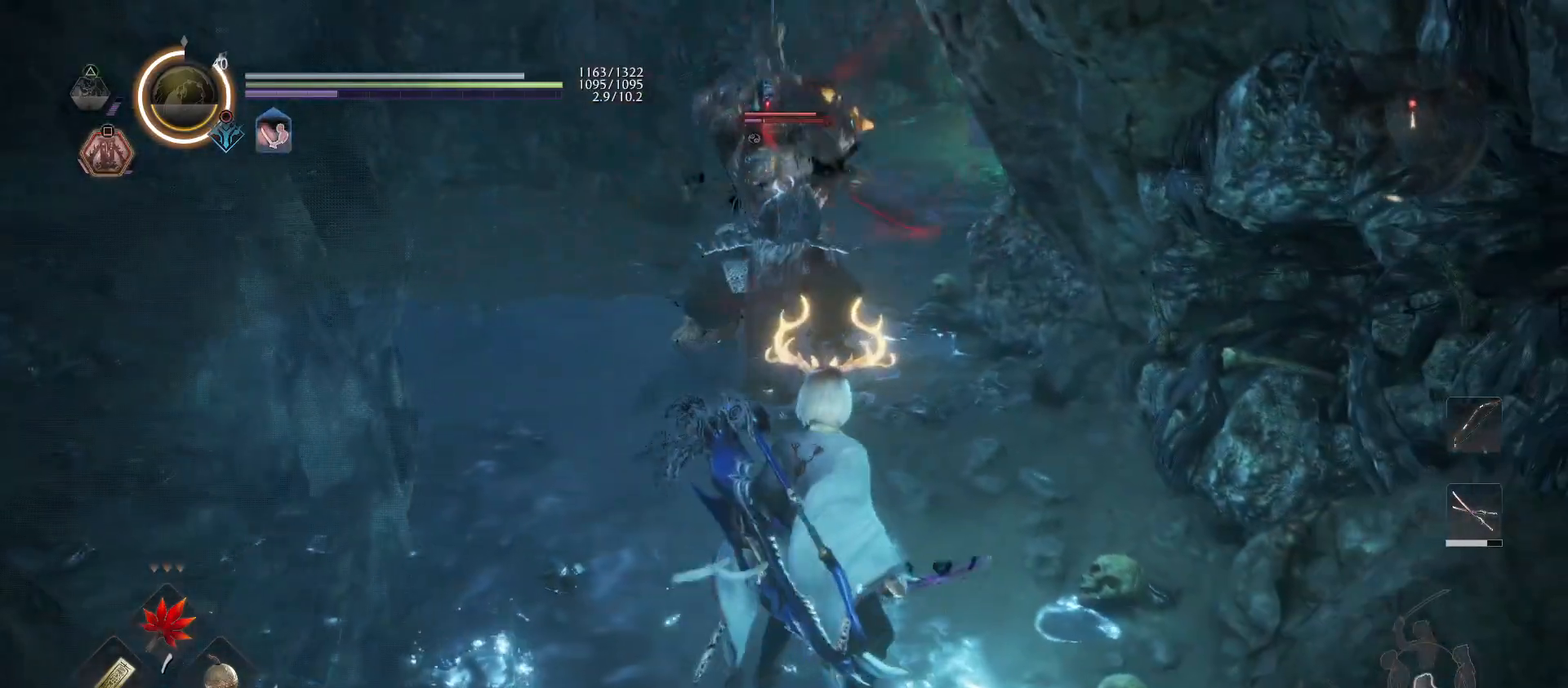
Gameplay with a controller (PlayStation layout); each line is a JSON object with the inputs held at the frame after it. "events" lists button and stick changes between this image and that frame as [ms after this image, input, new state], when the widget could be followed in between.
{"buttons": ["R2"], "left_stick": "center", "right_stick": "center", "events": []}
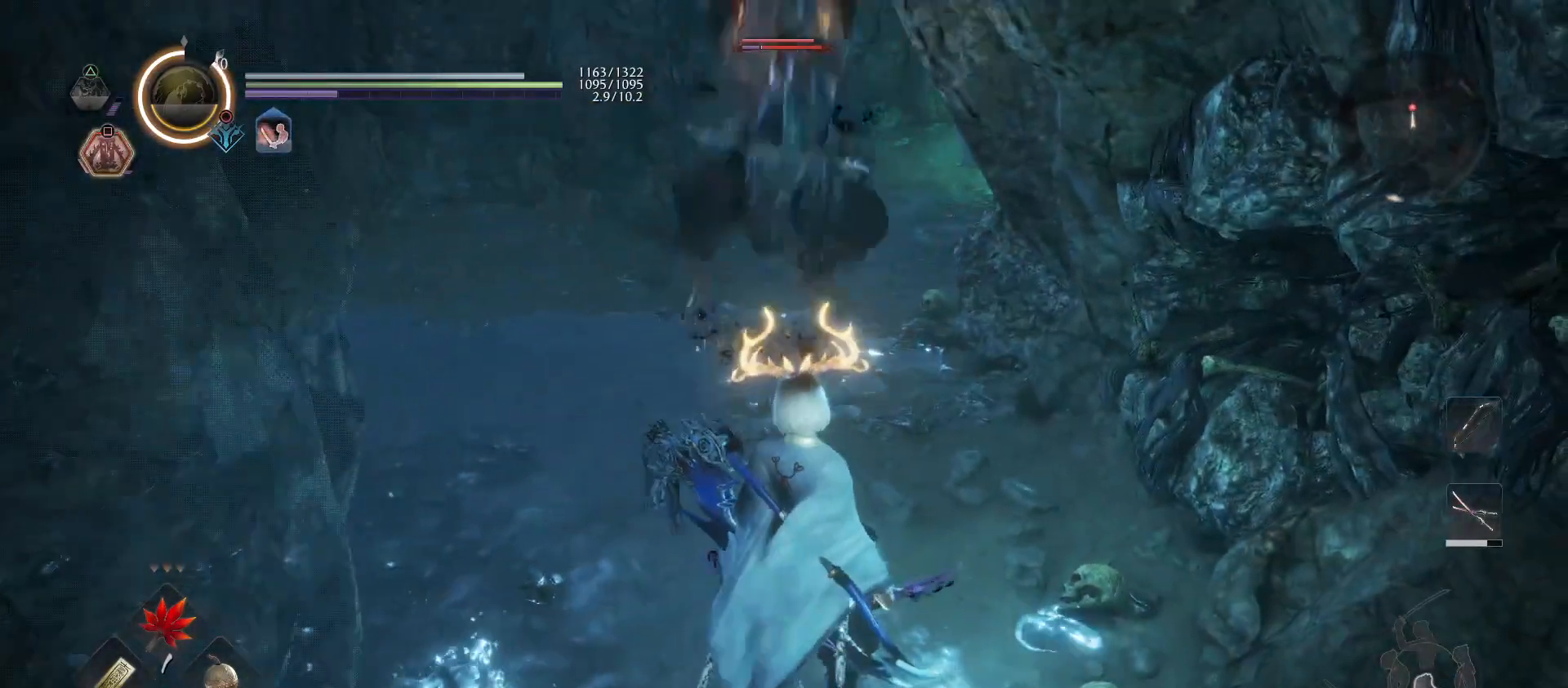
{"buttons": ["R1"], "left_stick": "up", "right_stick": "center", "events": [[33, "CIRCLE", "down"], [33, "left_stick", "up"], [133, "CIRCLE", "up"], [133, "R2", "up"], [333, "R1", "down"], [367, "TRIANGLE", "down"], [467, "TRIANGLE", "up"]]}
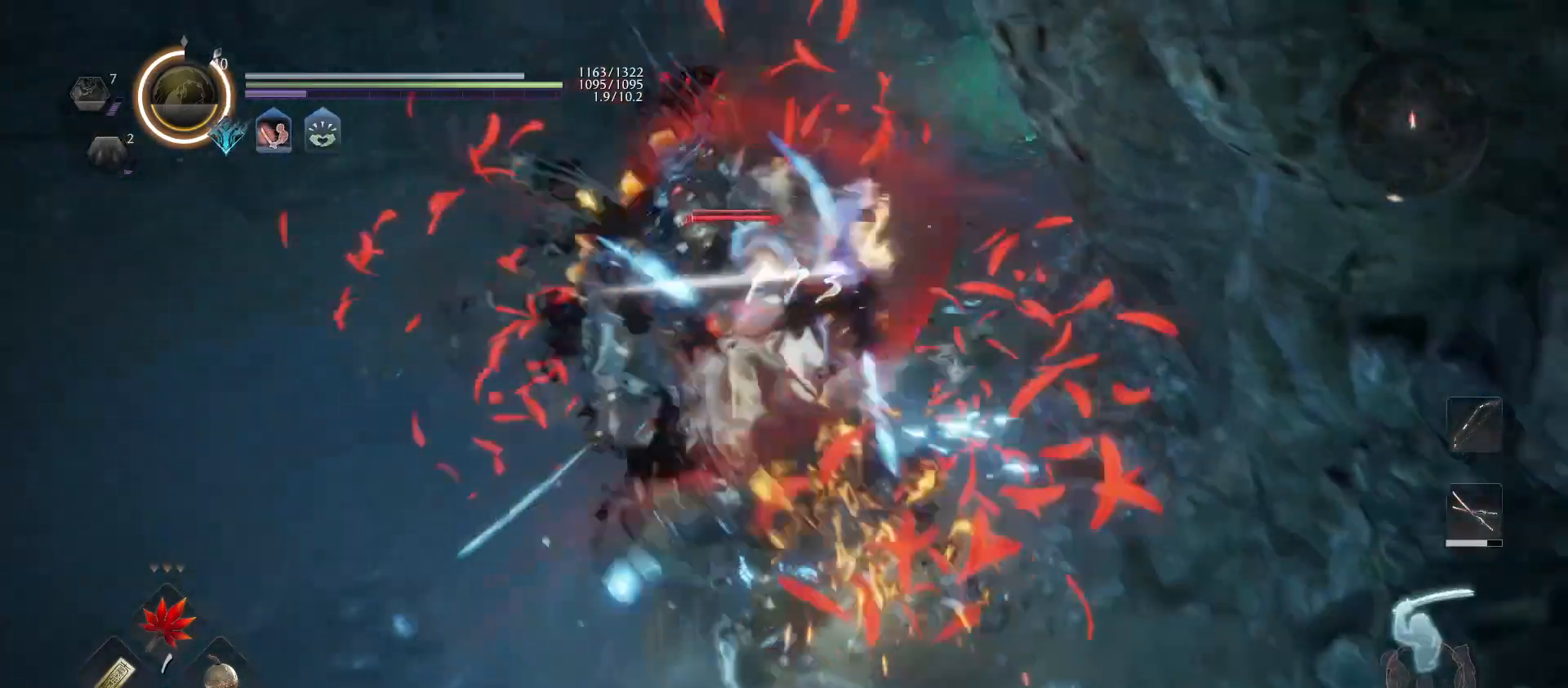
{"buttons": ["SQUARE"], "left_stick": "up", "right_stick": "center", "events": [[33, "R1", "up"], [100, "SQUARE", "down"], [200, "SQUARE", "up"], [267, "SQUARE", "down"], [400, "SQUARE", "up"], [433, "SQUARE", "down"]]}
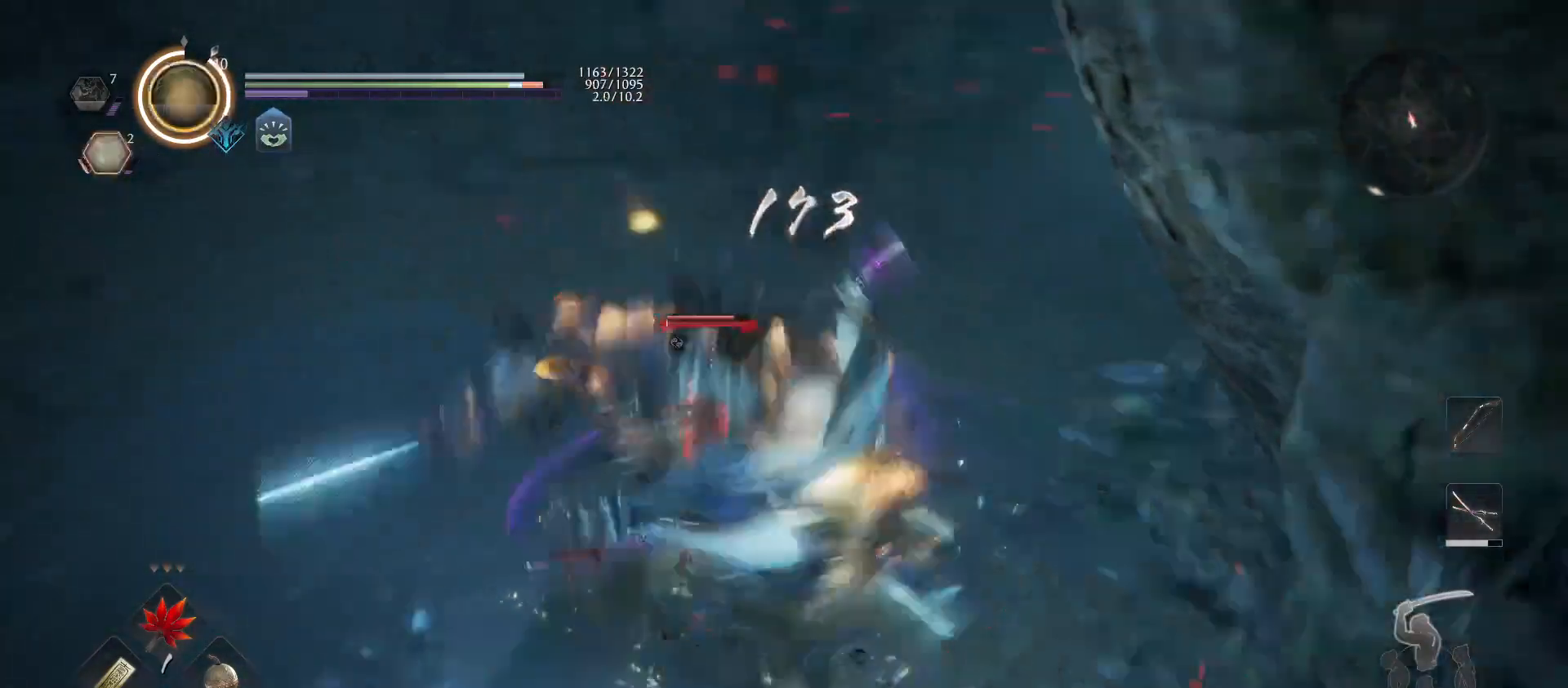
{"buttons": ["TRIANGLE"], "left_stick": "up", "right_stick": "center", "events": [[67, "SQUARE", "up"], [233, "TRIANGLE", "down"], [367, "TRIANGLE", "up"], [433, "TRIANGLE", "down"]]}
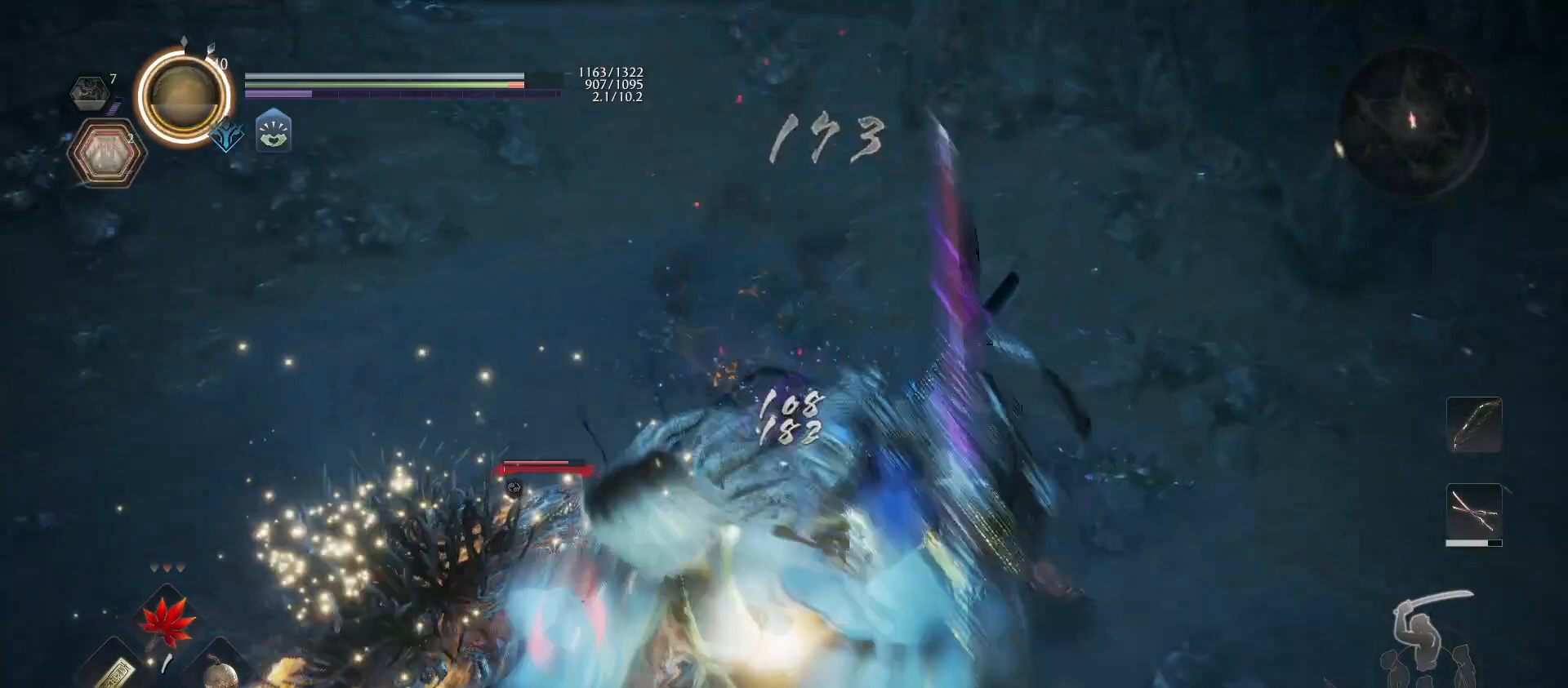
{"buttons": ["TRIANGLE"], "left_stick": "up", "right_stick": "center", "events": [[67, "TRIANGLE", "up"], [133, "TRIANGLE", "down"], [267, "TRIANGLE", "up"], [333, "TRIANGLE", "down"], [400, "TRIANGLE", "up"], [467, "TRIANGLE", "down"]]}
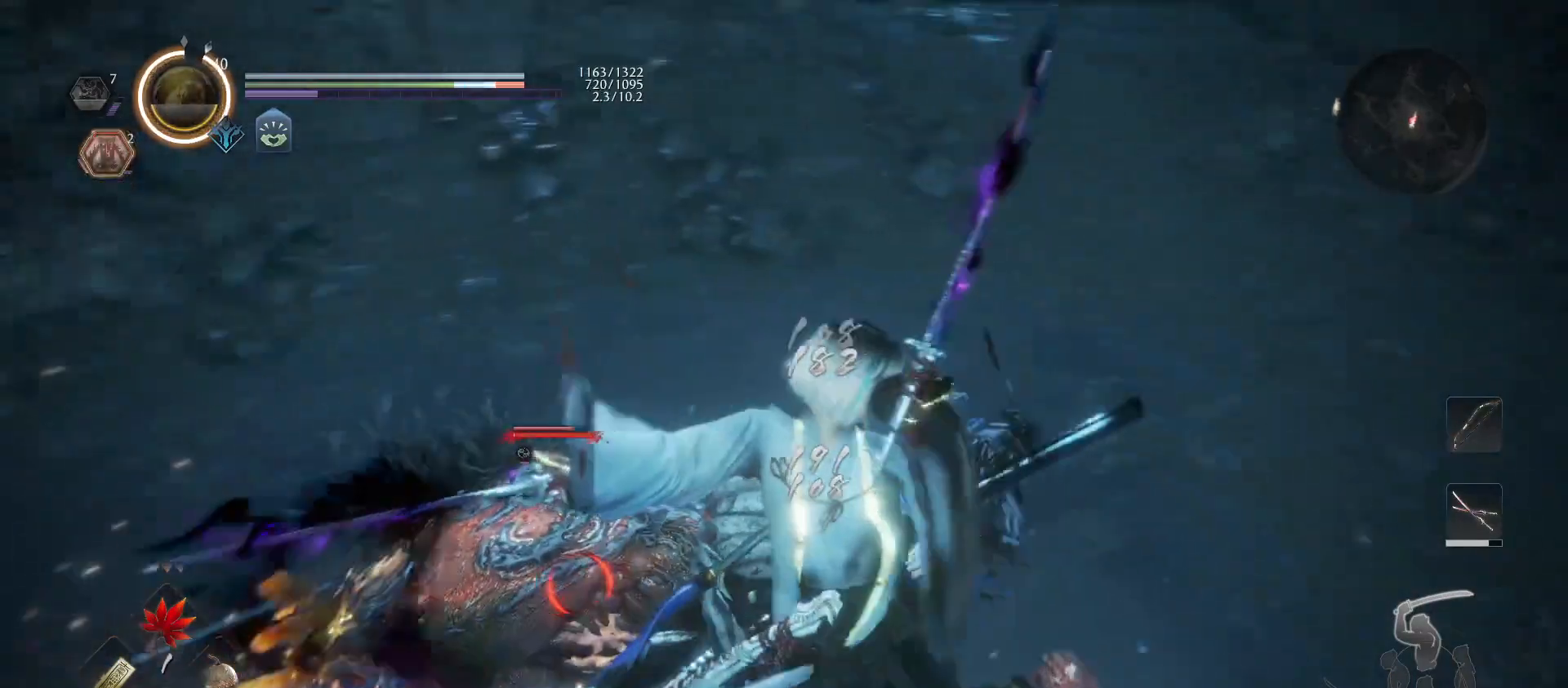
{"buttons": [], "left_stick": "up", "right_stick": "center", "events": [[100, "TRIANGLE", "up"], [367, "R1", "down"], [467, "R1", "up"]]}
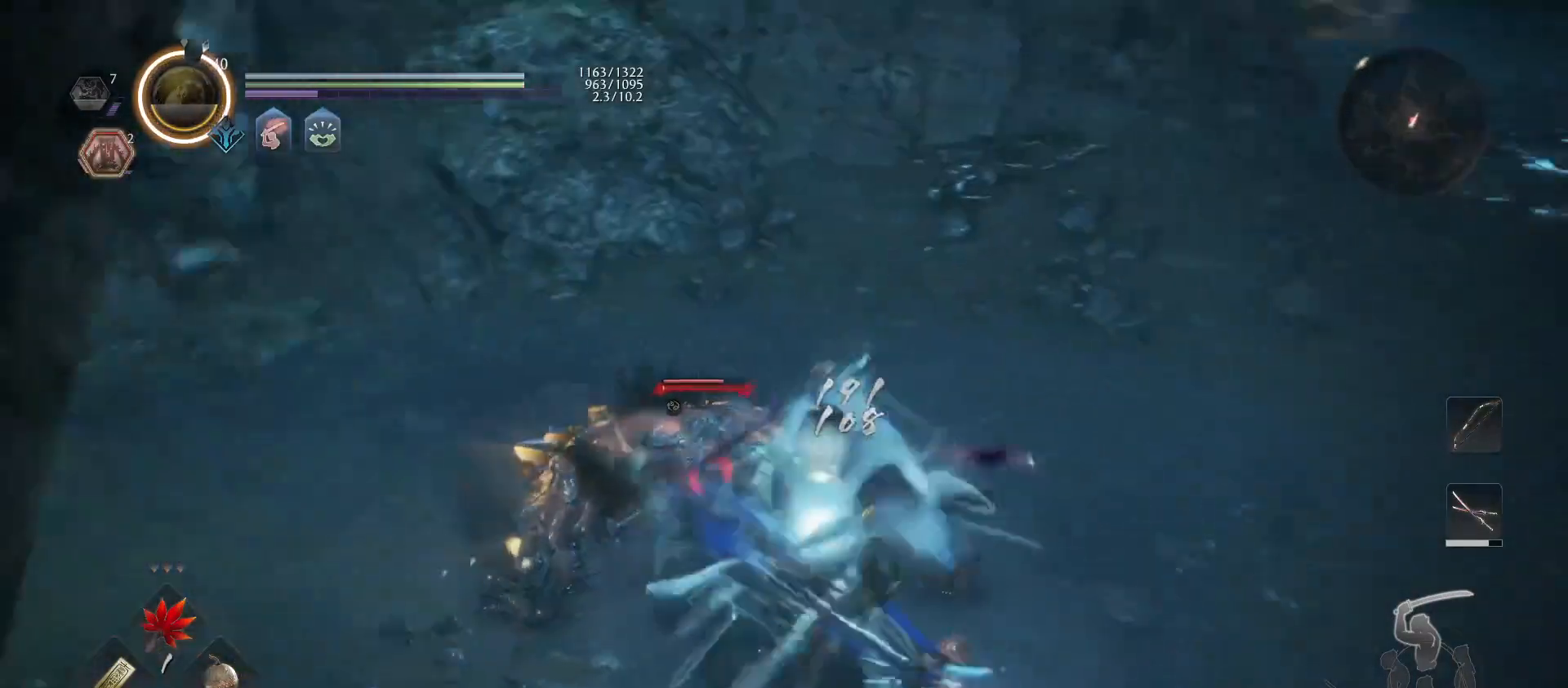
{"buttons": [], "left_stick": "center", "right_stick": "center", "events": [[100, "TRIANGLE", "down"], [133, "left_stick", "center"], [233, "TRIANGLE", "up"]]}
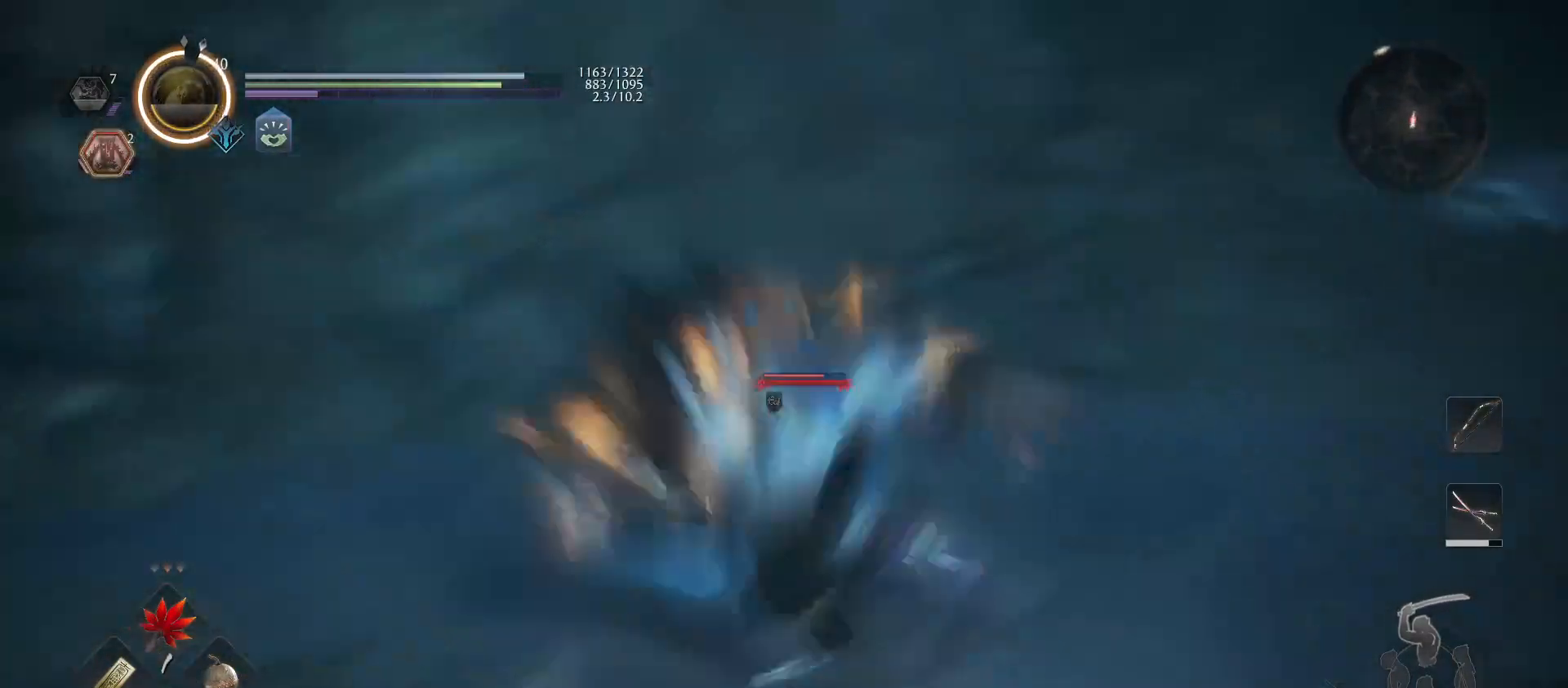
{"buttons": ["R1"], "left_stick": "center", "right_stick": "center", "events": [[333, "R1", "down"]]}
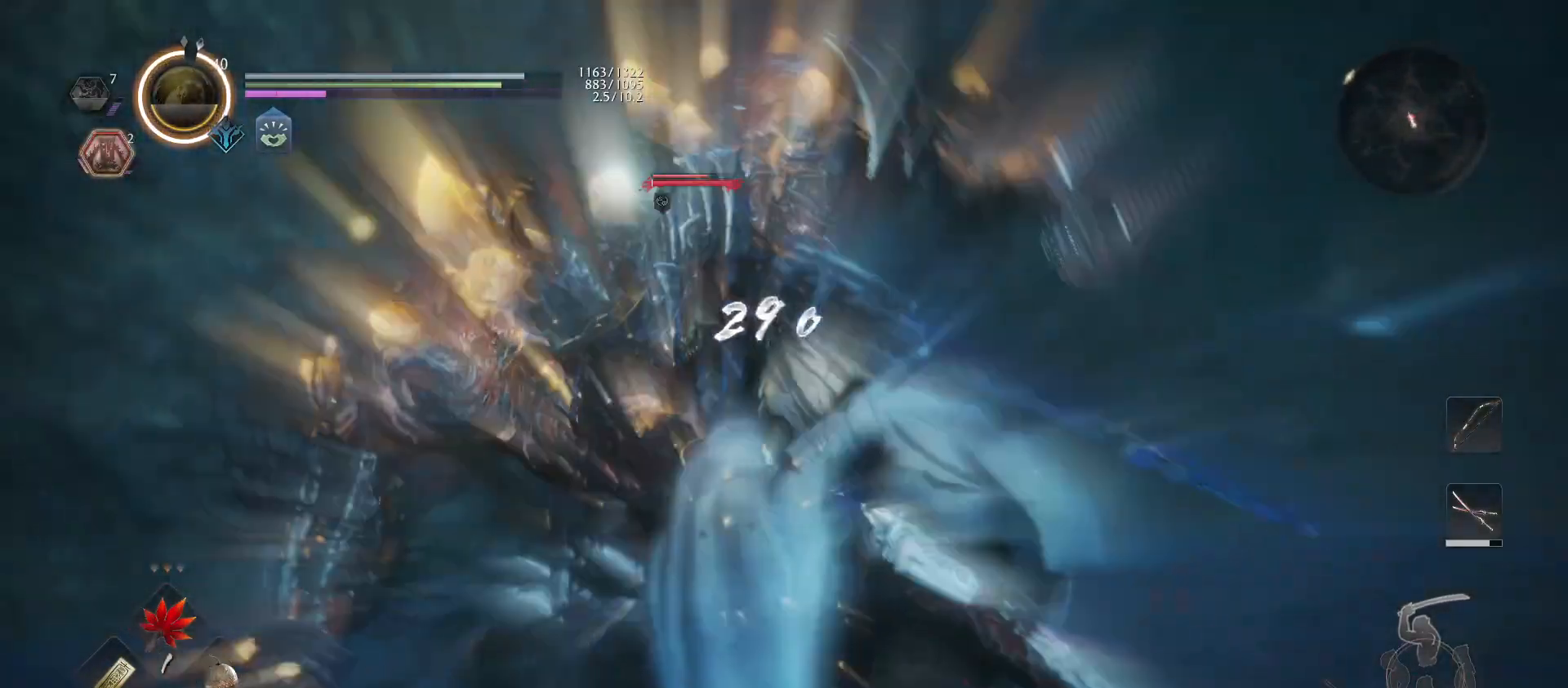
{"buttons": ["R1"], "left_stick": "center", "right_stick": "center", "events": []}
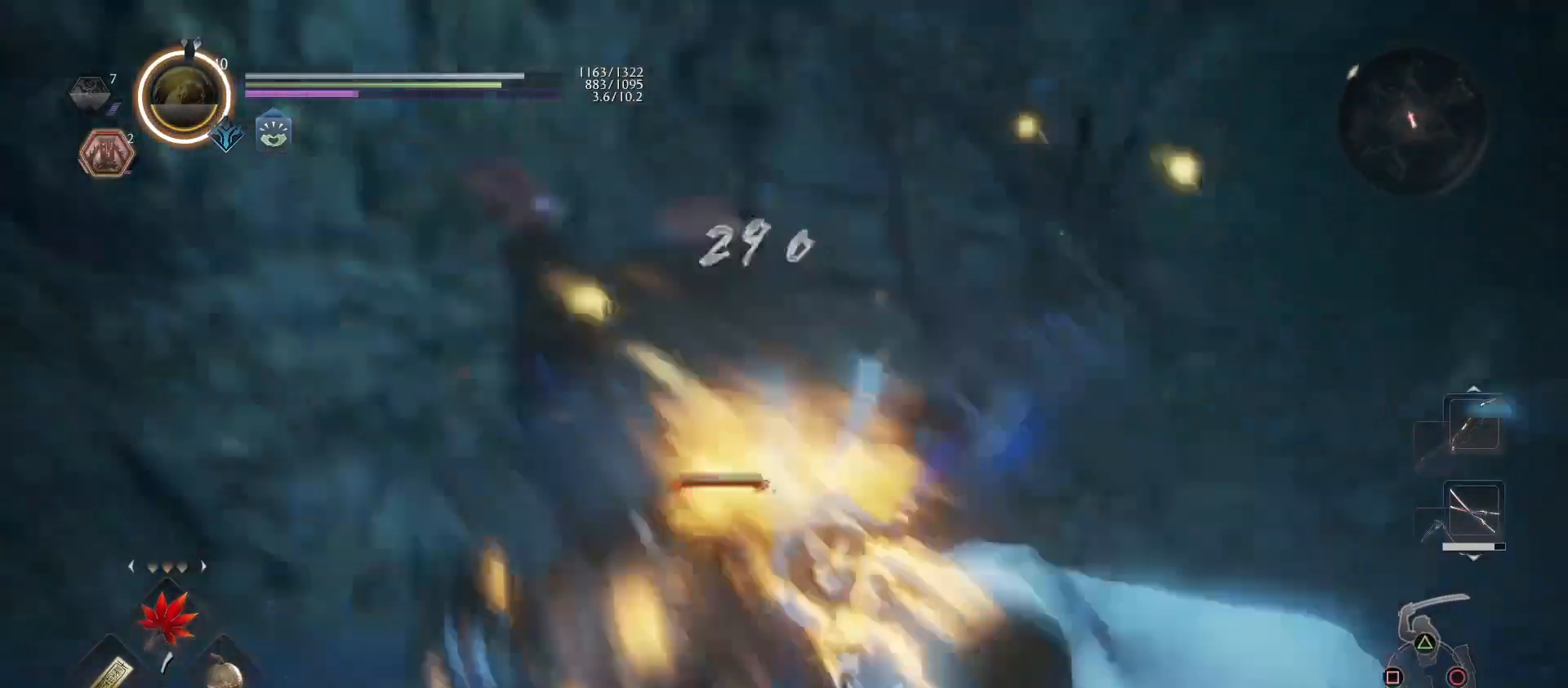
{"buttons": [], "left_stick": "down-right", "right_stick": "center", "events": [[167, "R1", "up"], [233, "left_stick", "down-right"]]}
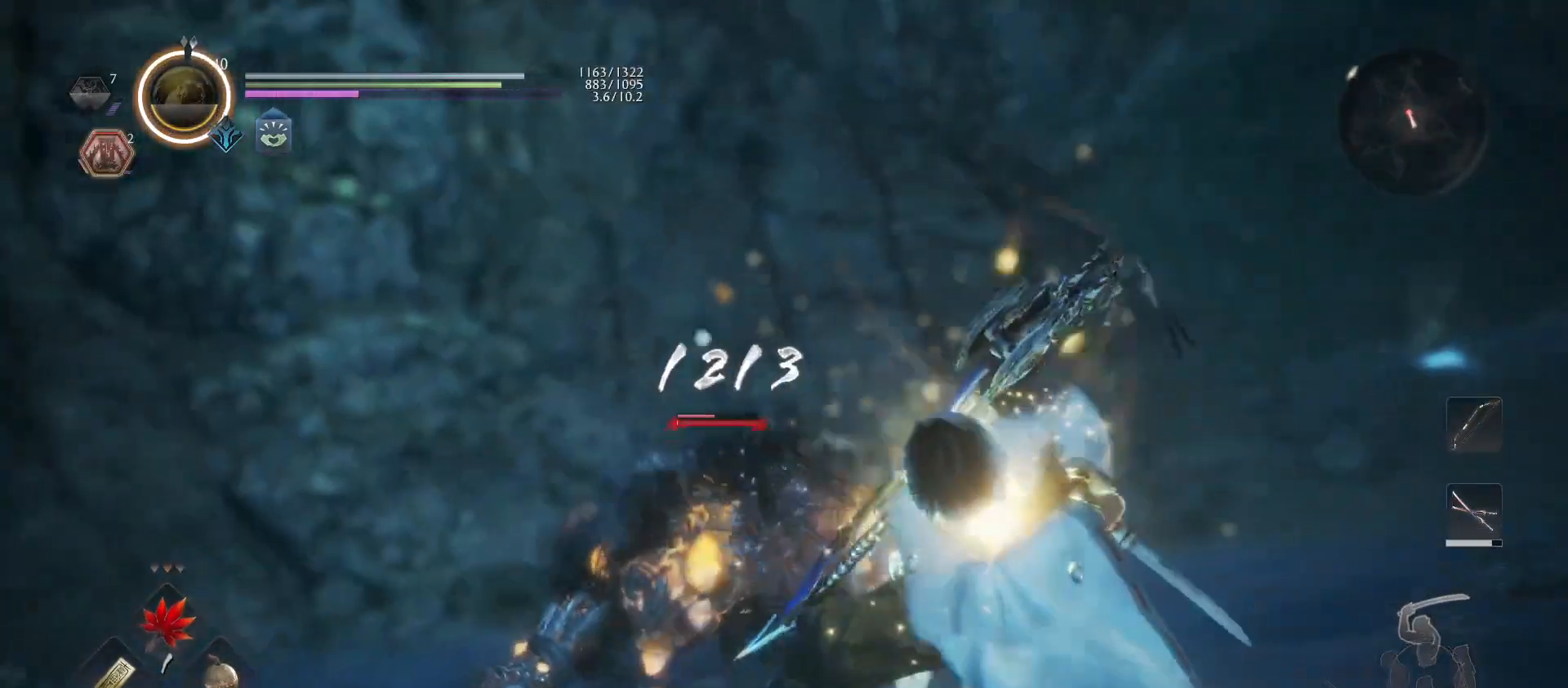
{"buttons": [], "left_stick": "down-right", "right_stick": "center", "events": []}
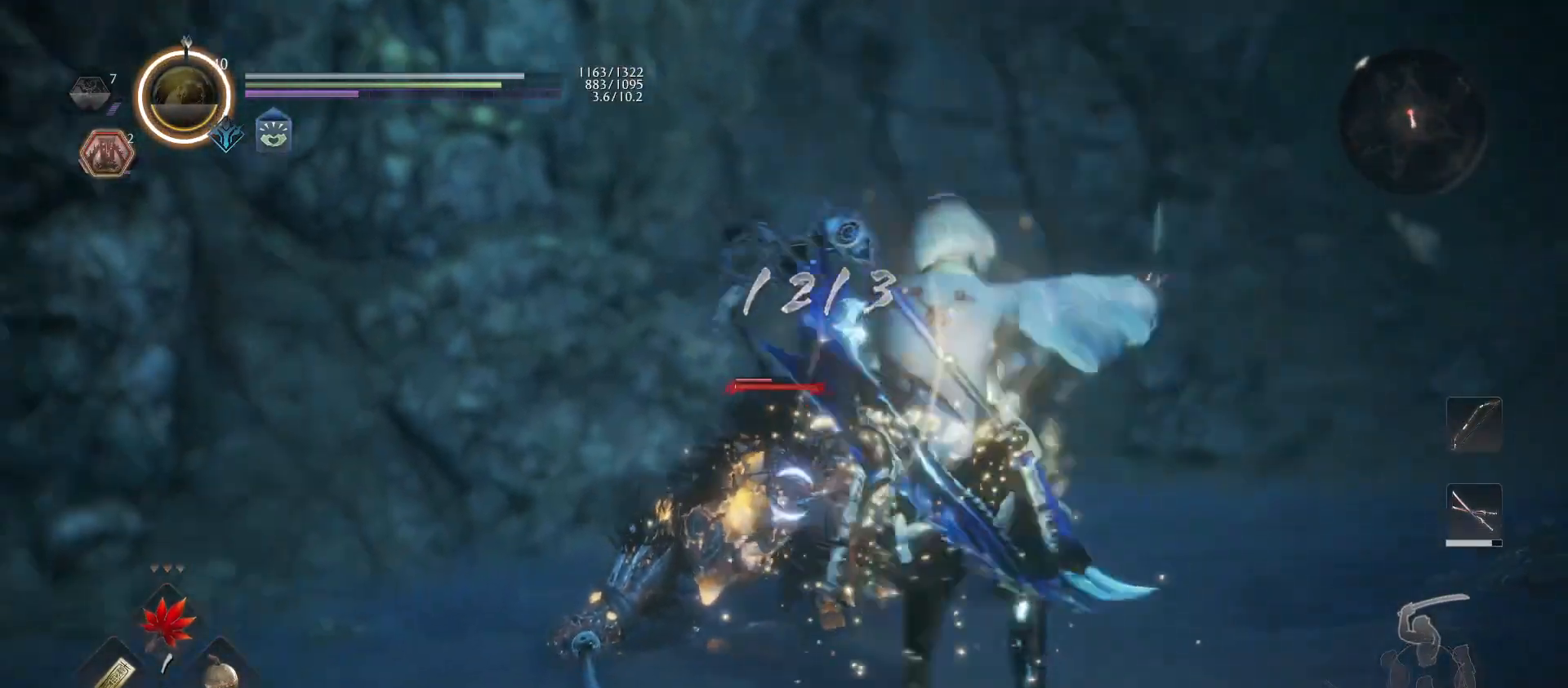
{"buttons": [], "left_stick": "down-right", "right_stick": "center", "events": []}
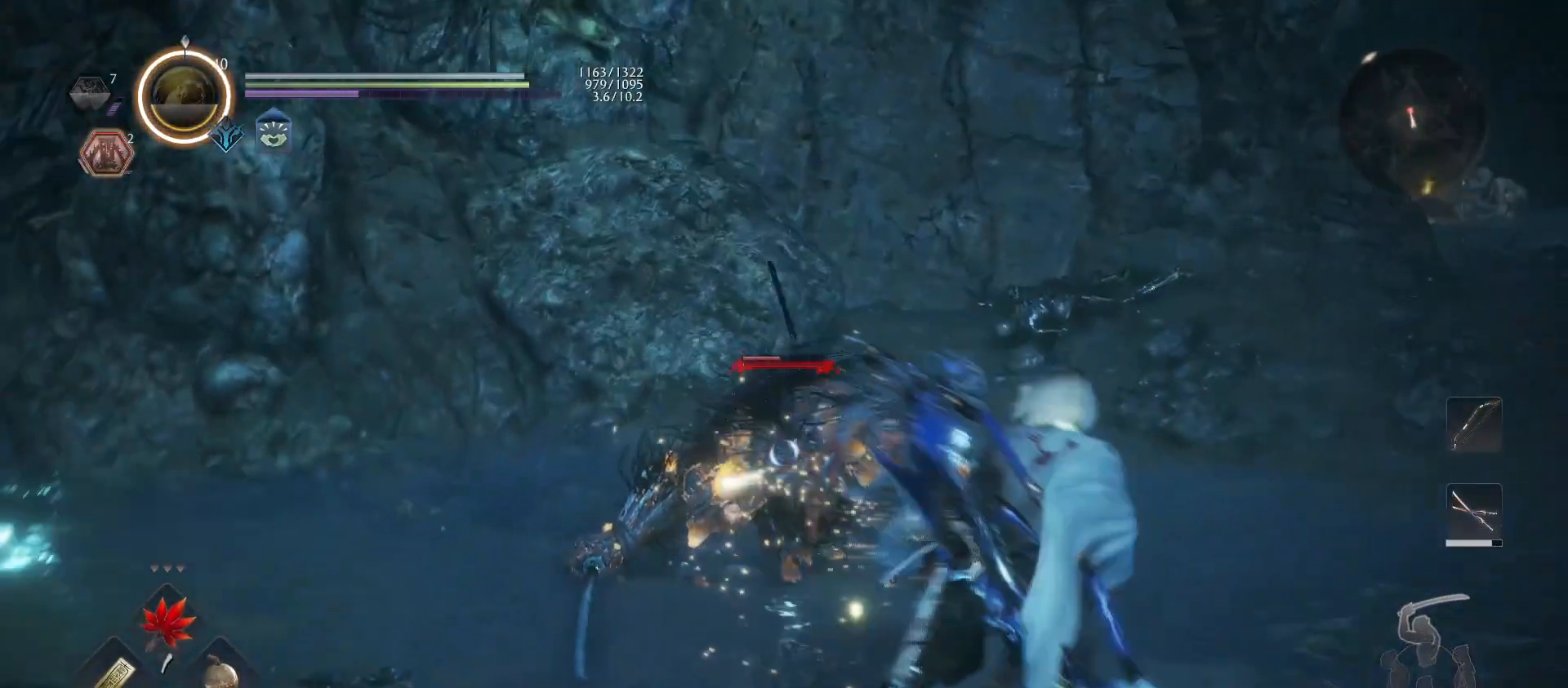
{"buttons": [], "left_stick": "center", "right_stick": "center", "events": [[200, "left_stick", "center"], [300, "DPAD_DOWN", "down"], [500, "DPAD_DOWN", "up"]]}
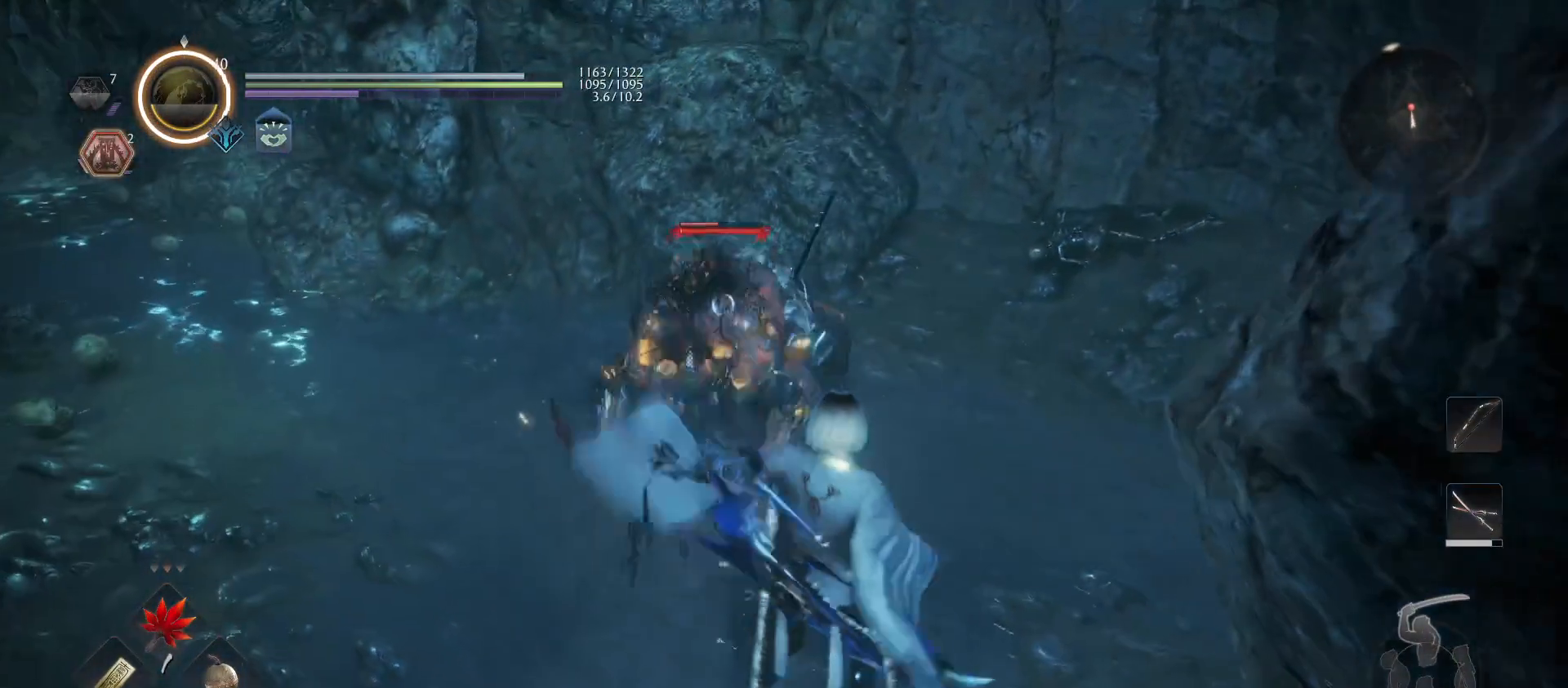
{"buttons": [], "left_stick": "right", "right_stick": "center", "events": [[300, "left_stick", "right"]]}
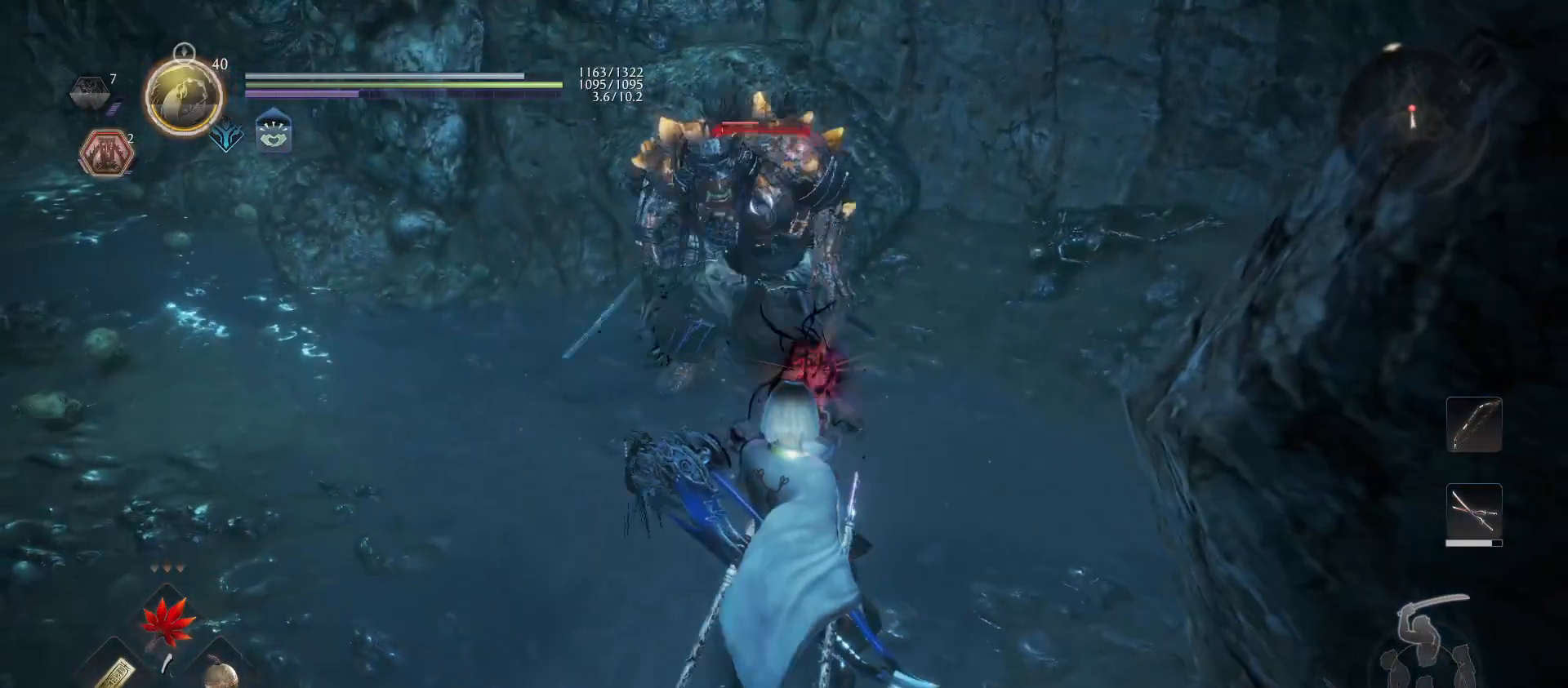
{"buttons": [], "left_stick": "right", "right_stick": "center", "events": []}
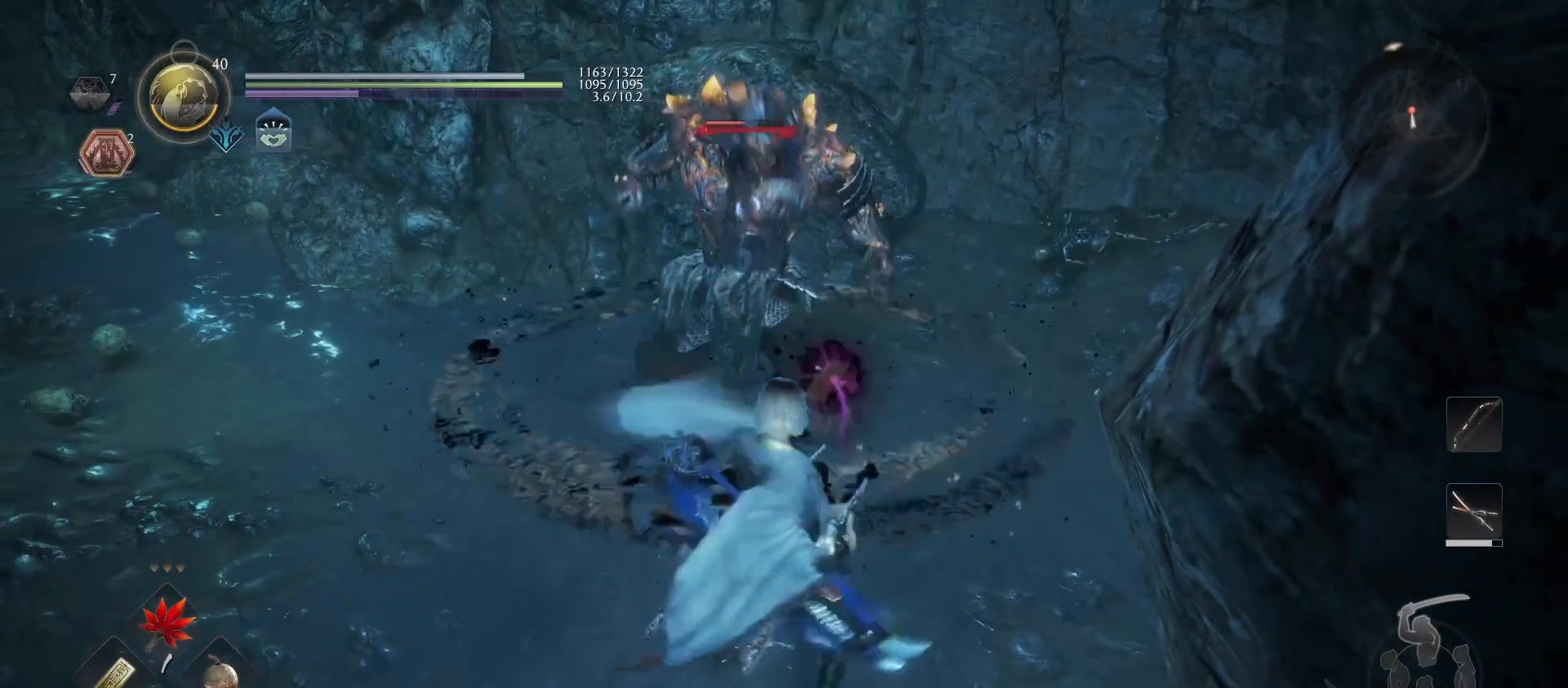
{"buttons": [], "left_stick": "right", "right_stick": "center", "events": []}
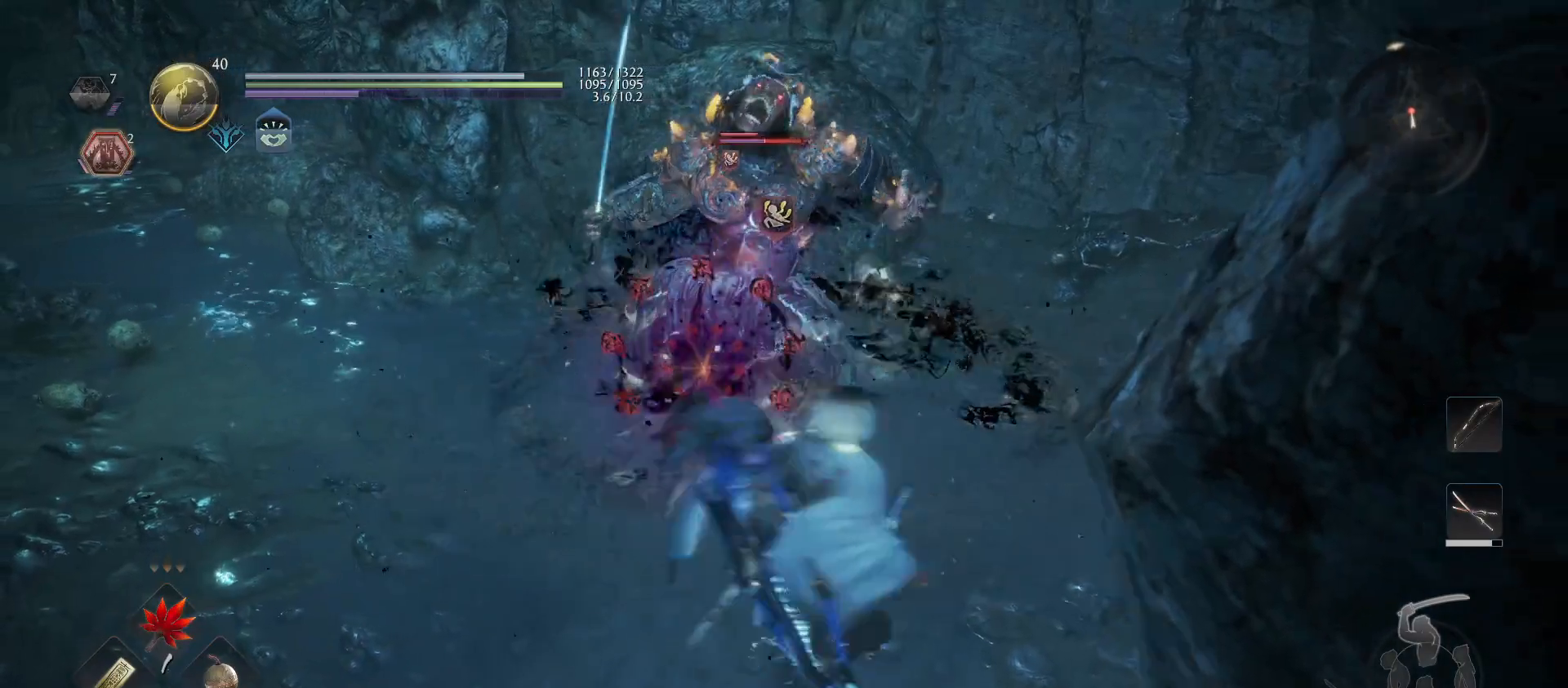
{"buttons": ["SQUARE"], "left_stick": "up", "right_stick": "center", "events": [[167, "R1", "down"], [167, "left_stick", "up-right"], [200, "TRIANGLE", "down"], [267, "TRIANGLE", "up"], [300, "R1", "up"], [367, "SQUARE", "down"], [433, "left_stick", "up"], [467, "SQUARE", "up"], [500, "SQUARE", "down"]]}
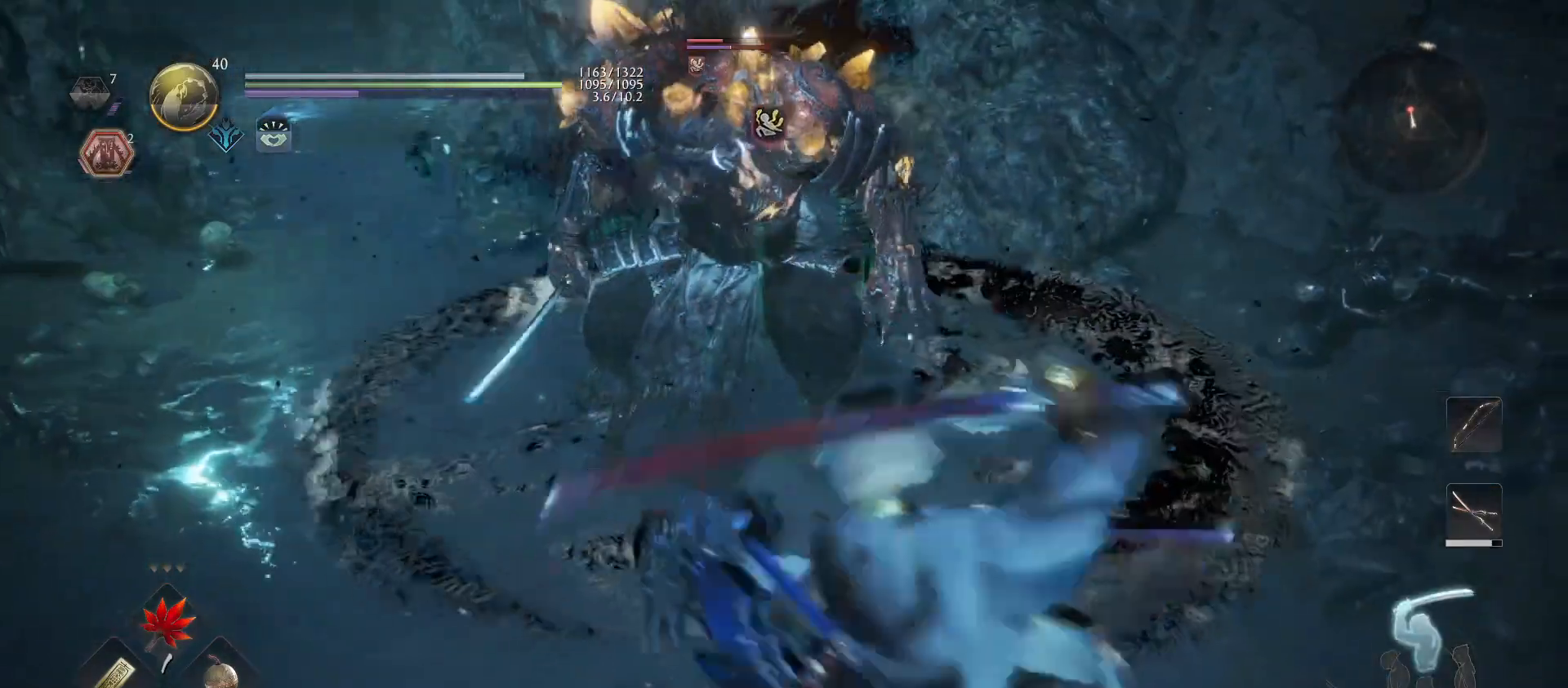
{"buttons": ["SQUARE"], "left_stick": "up-left", "right_stick": "center", "events": [[133, "SQUARE", "up"], [200, "SQUARE", "down"], [233, "left_stick", "up-left"], [333, "SQUARE", "up"], [400, "SQUARE", "down"]]}
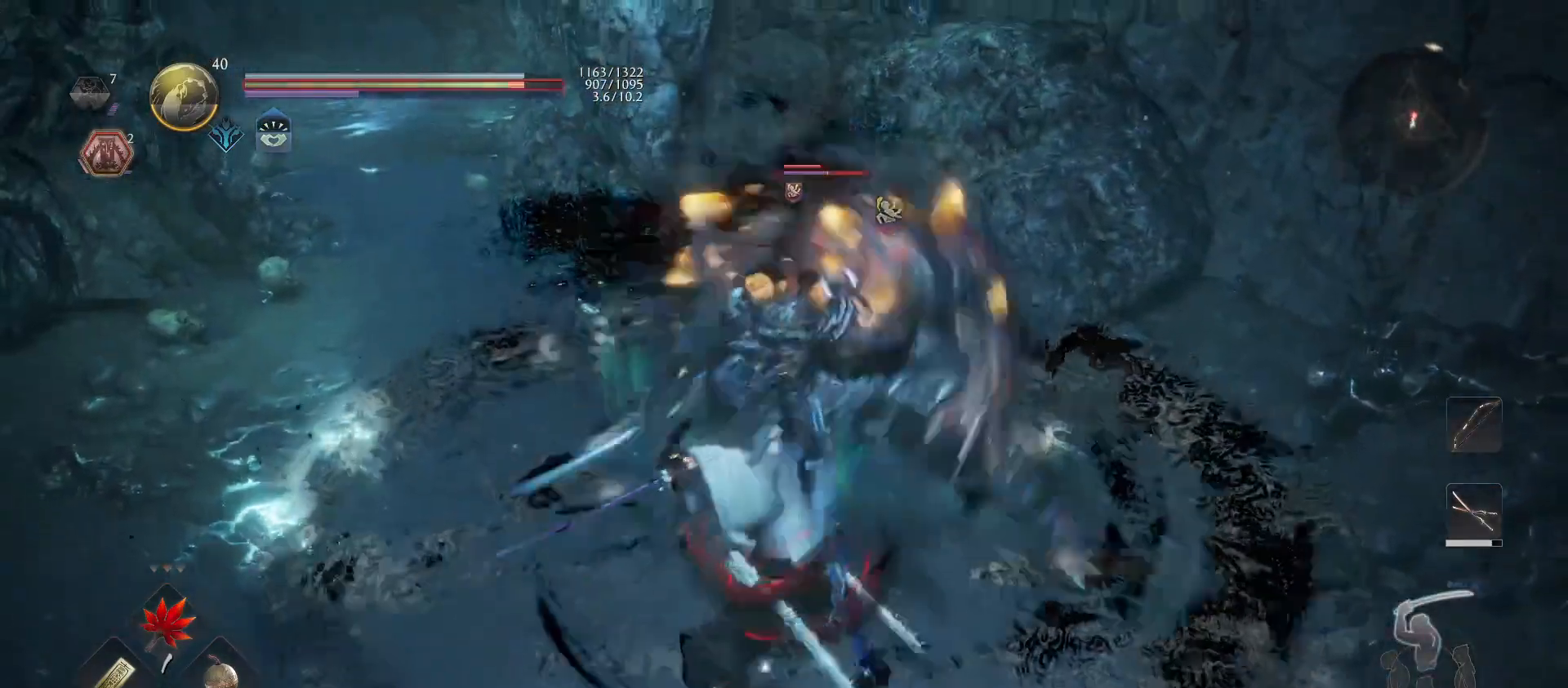
{"buttons": [], "left_stick": "down", "right_stick": "center", "events": [[33, "SQUARE", "up"], [100, "TRIANGLE", "down"], [233, "TRIANGLE", "up"], [367, "left_stick", "center"], [433, "left_stick", "down"]]}
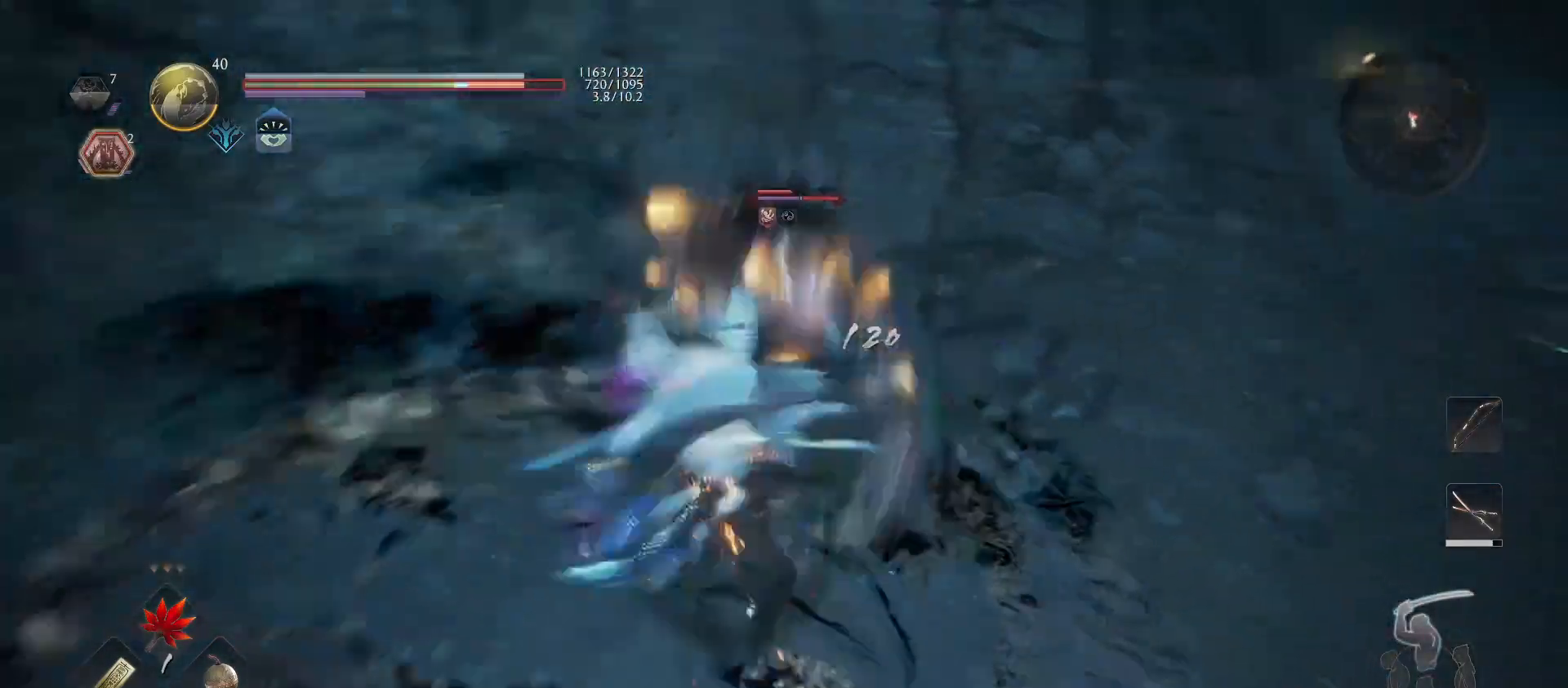
{"buttons": ["CROSS", "R1"], "left_stick": "down", "right_stick": "center", "events": [[467, "R1", "down"], [500, "CROSS", "down"]]}
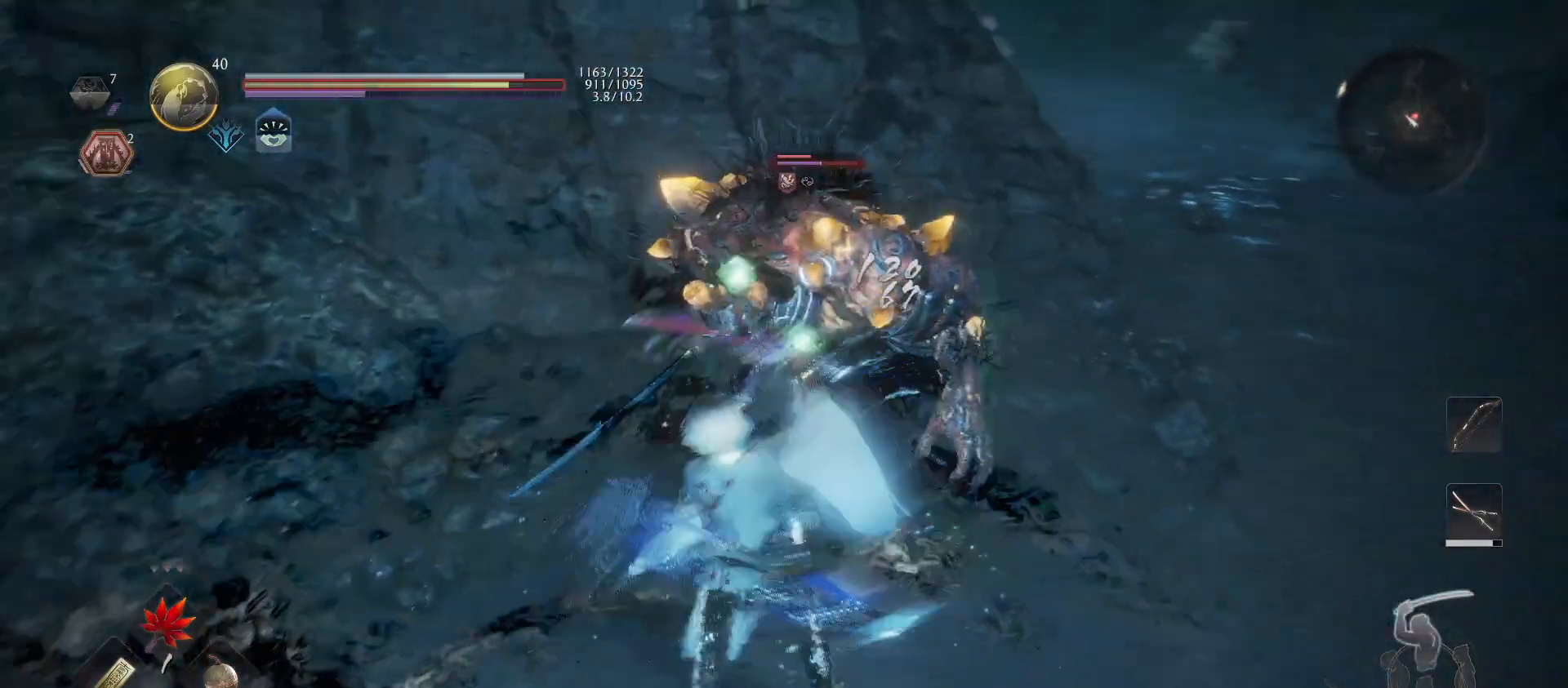
{"buttons": [], "left_stick": "down", "right_stick": "center", "events": [[100, "CROSS", "up"], [100, "R1", "up"], [267, "SQUARE", "down"], [400, "SQUARE", "up"]]}
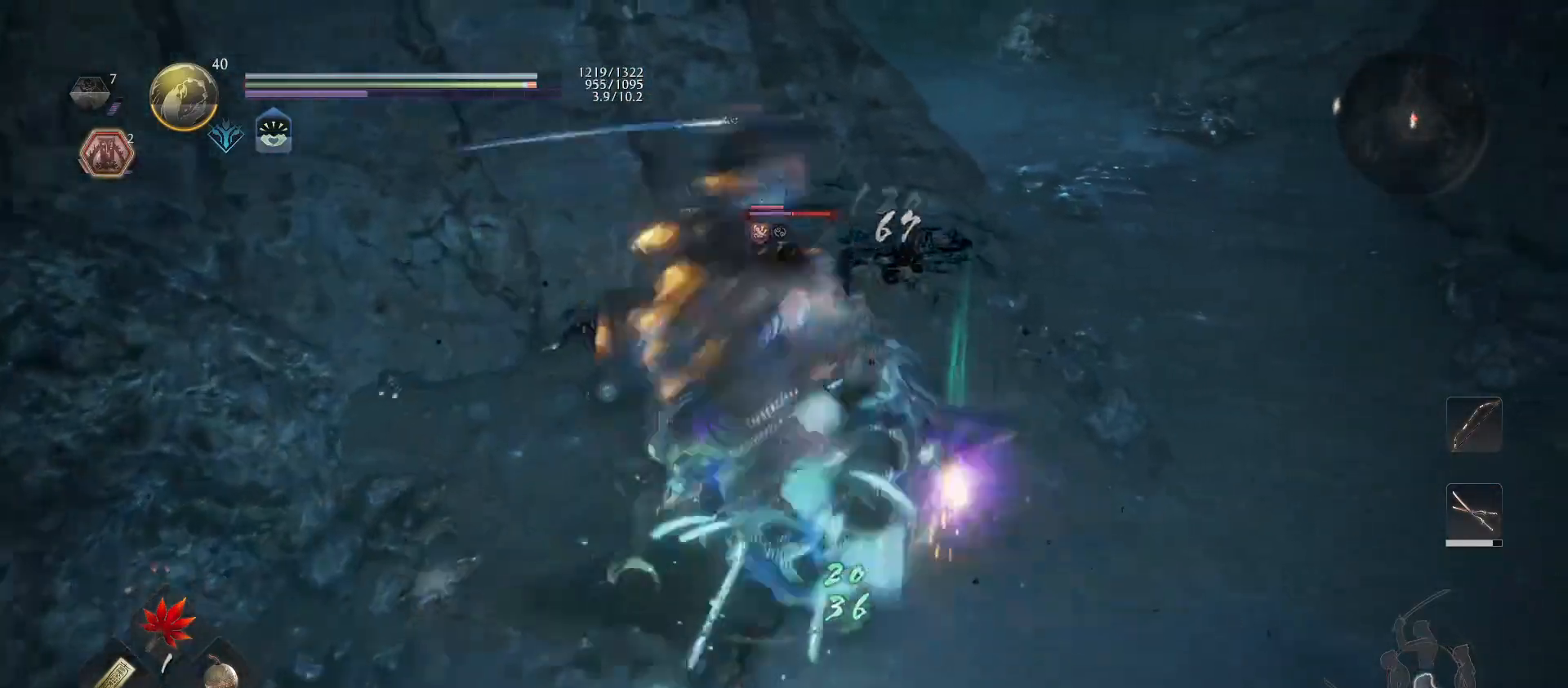
{"buttons": ["L1", "L3"], "left_stick": "down", "right_stick": "center", "events": [[133, "L1", "down"], [167, "CROSS", "down"], [200, "L3", "down"], [267, "CROSS", "up"], [333, "CROSS", "down"], [400, "CROSS", "up"]]}
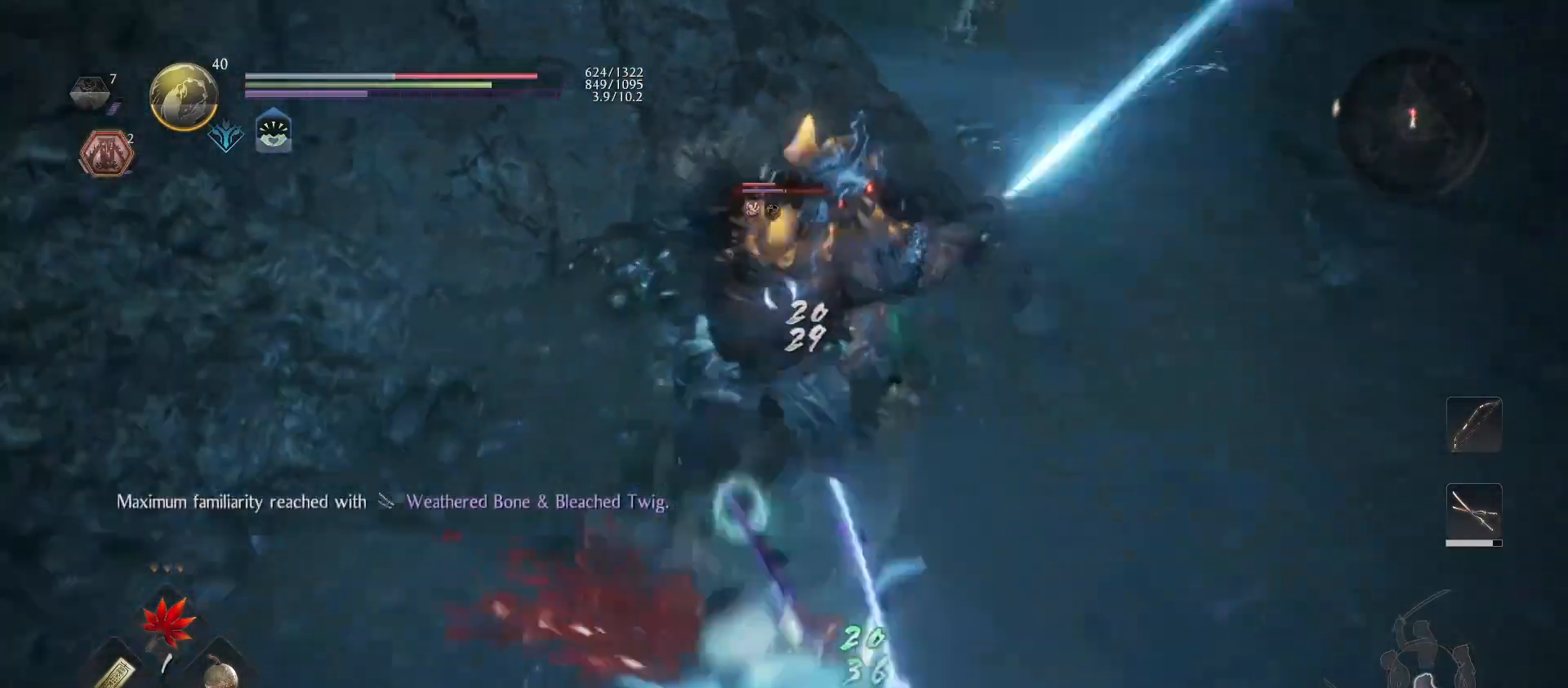
{"buttons": ["L1"], "left_stick": "right", "right_stick": "center", "events": [[67, "L3", "up"], [133, "left_stick", "down-right"], [167, "L1", "up"], [300, "R1", "down"], [333, "SQUARE", "down"], [433, "L1", "down"], [433, "SQUARE", "up"], [467, "R1", "up"], [500, "left_stick", "right"]]}
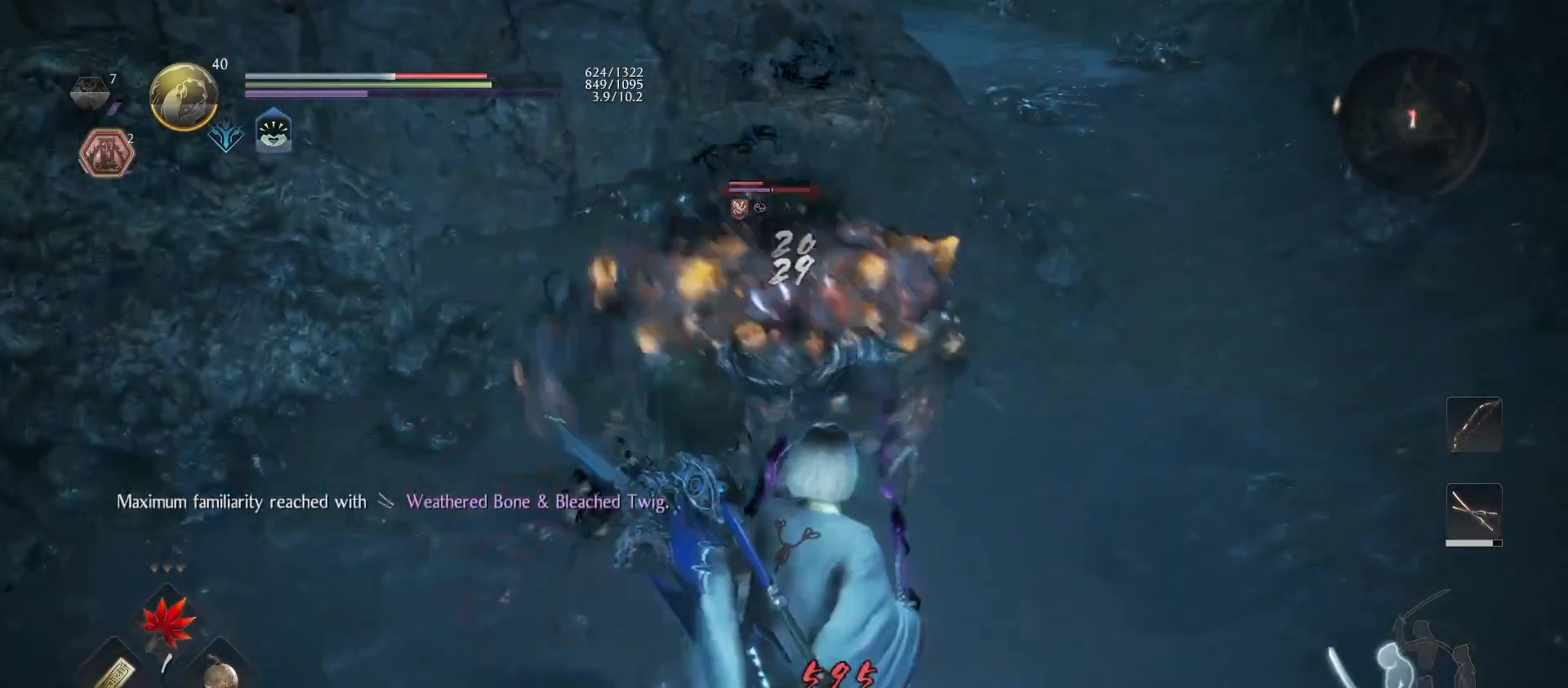
{"buttons": ["L1"], "left_stick": "right", "right_stick": "center", "events": [[133, "CROSS", "down"], [267, "CROSS", "up"]]}
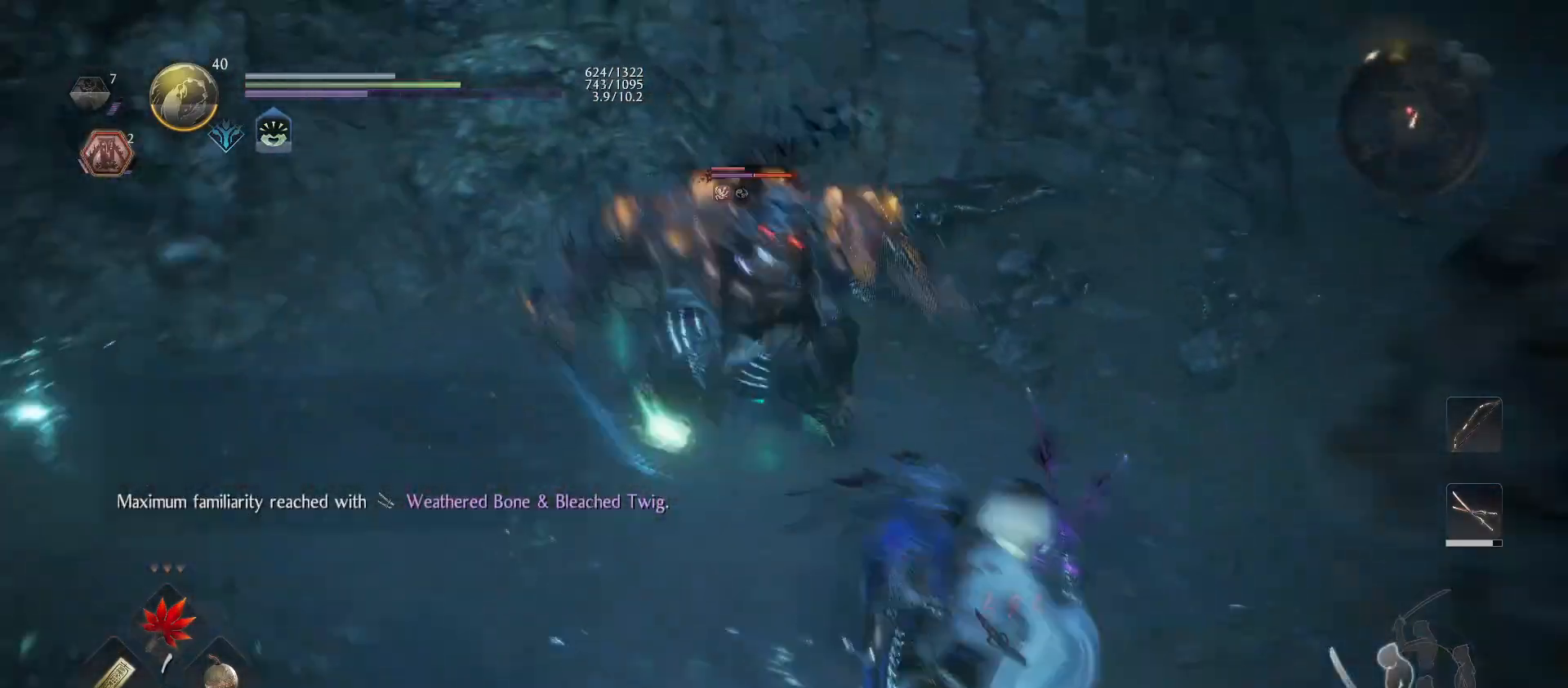
{"buttons": ["SQUARE", "R1"], "left_stick": "up", "right_stick": "center", "events": [[33, "CROSS", "down"], [167, "CROSS", "up"], [400, "L1", "up"], [433, "R1", "down"], [467, "SQUARE", "down"], [467, "left_stick", "up"]]}
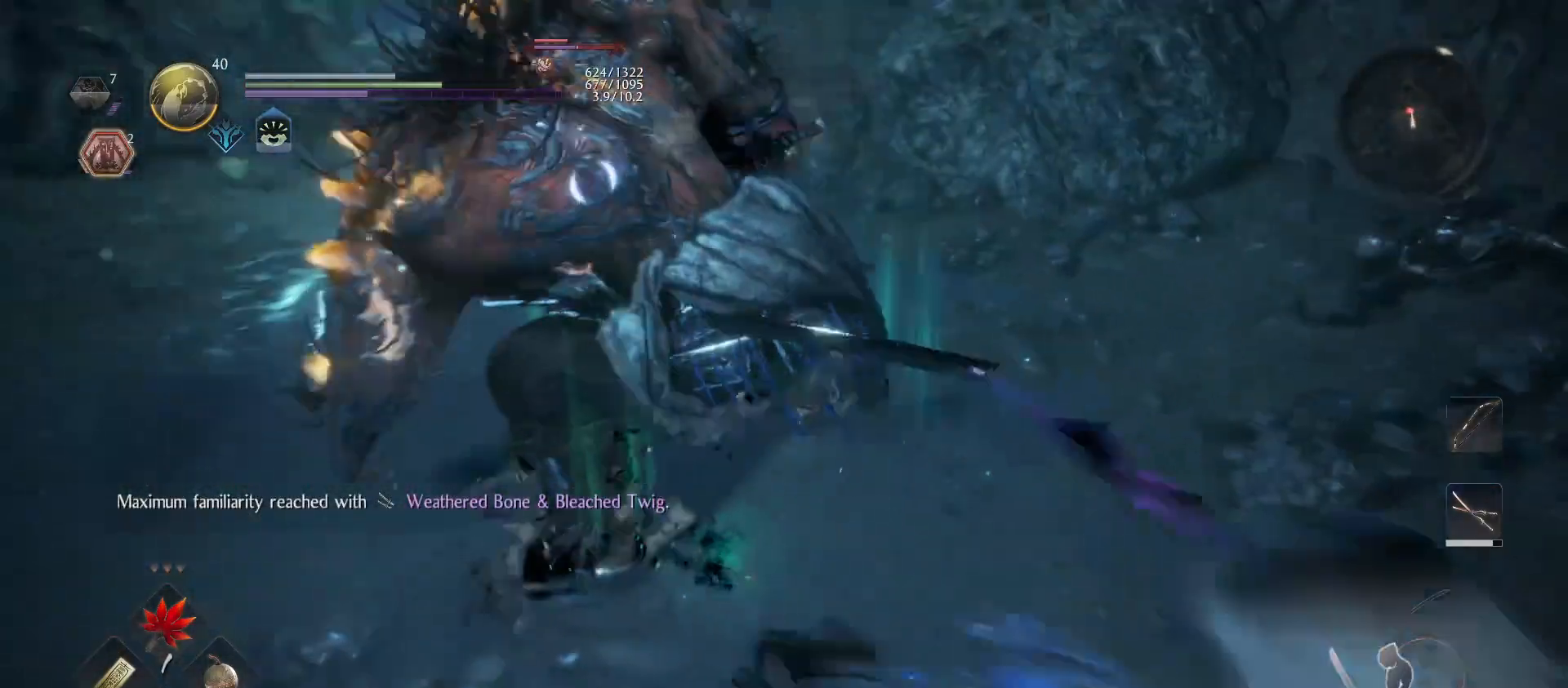
{"buttons": [], "left_stick": "down-right", "right_stick": "center", "events": [[100, "R1", "up"], [100, "SQUARE", "up"], [200, "SQUARE", "down"], [300, "left_stick", "up-right"], [333, "SQUARE", "up"], [500, "left_stick", "down-right"]]}
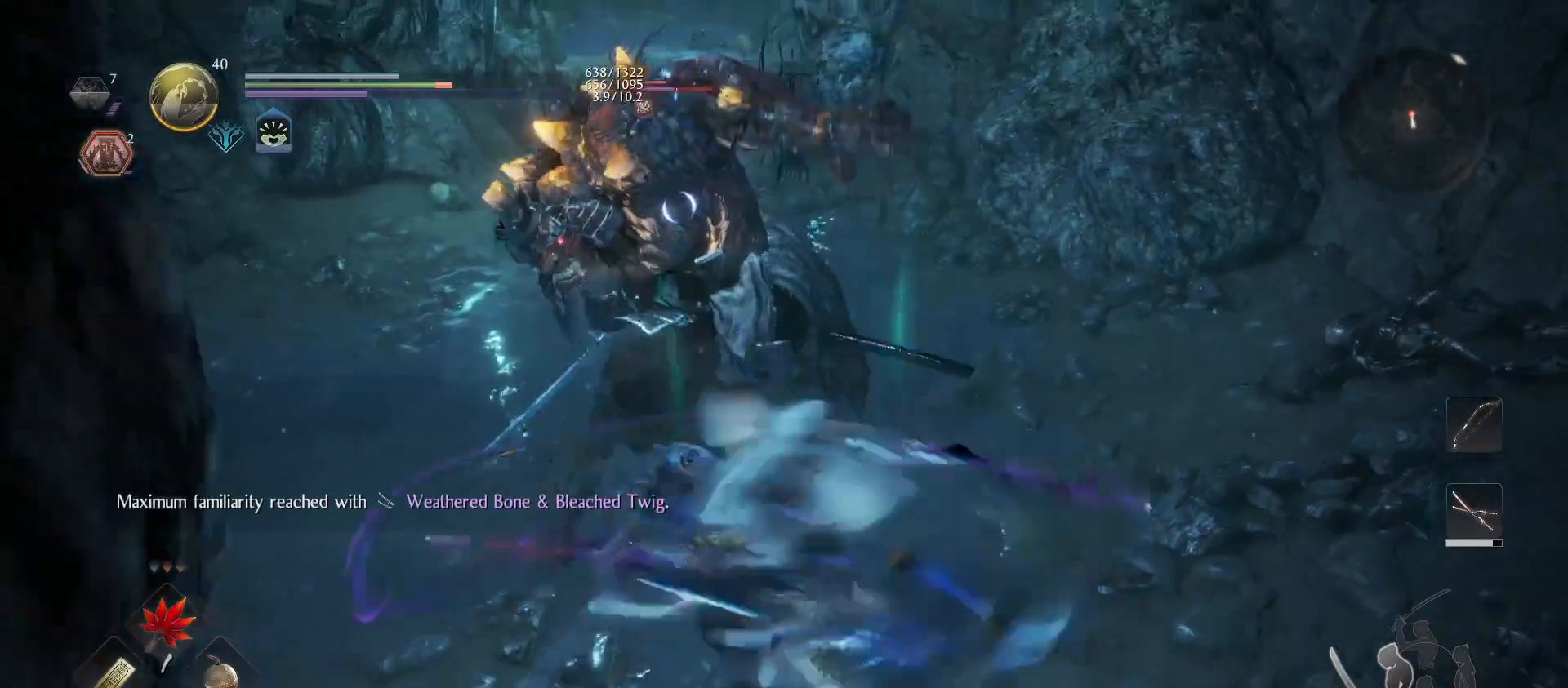
{"buttons": [], "left_stick": "up-left", "right_stick": "center", "events": [[333, "left_stick", "center"], [433, "left_stick", "up-left"]]}
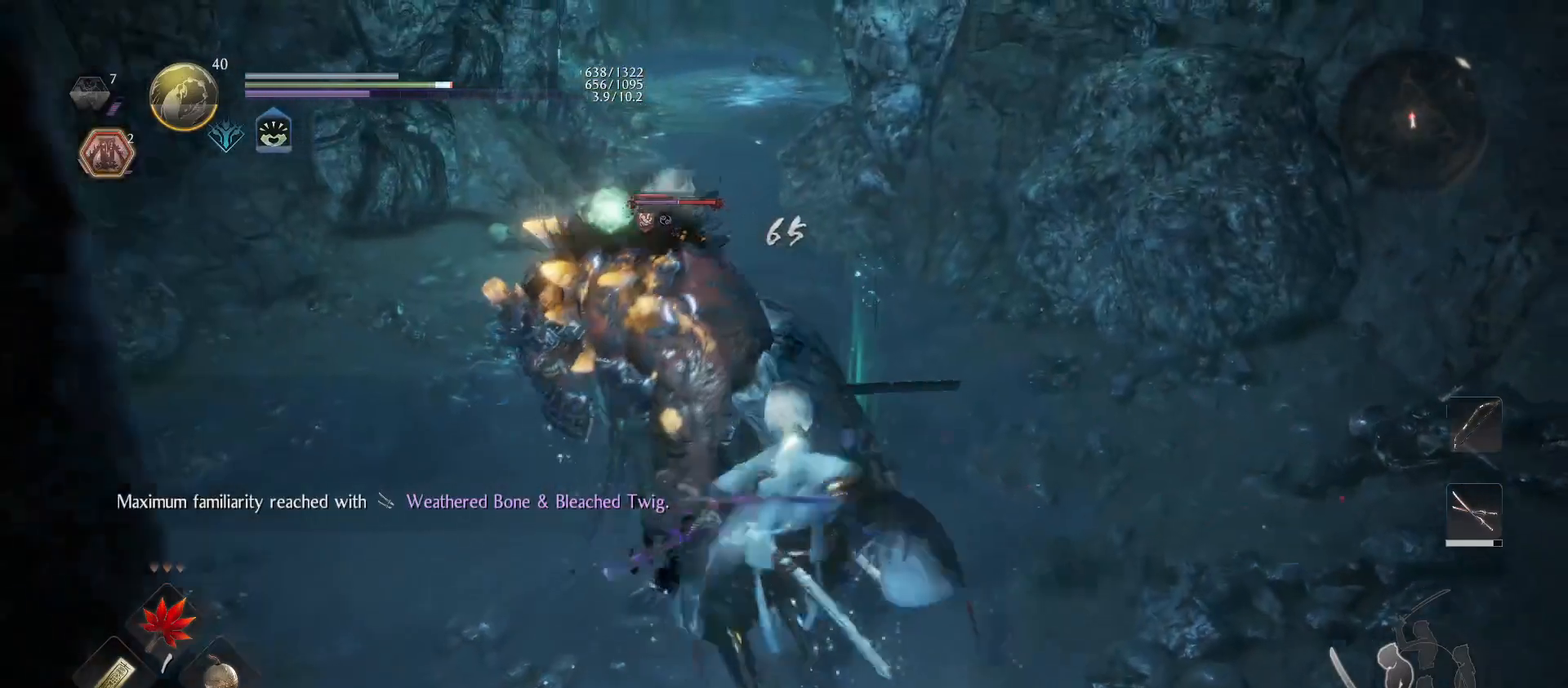
{"buttons": [], "left_stick": "left", "right_stick": "center", "events": [[67, "left_stick", "left"], [133, "CROSS", "down"], [167, "CROSS", "up"], [267, "R1", "down"], [333, "SQUARE", "down"], [433, "R1", "up"], [433, "SQUARE", "up"]]}
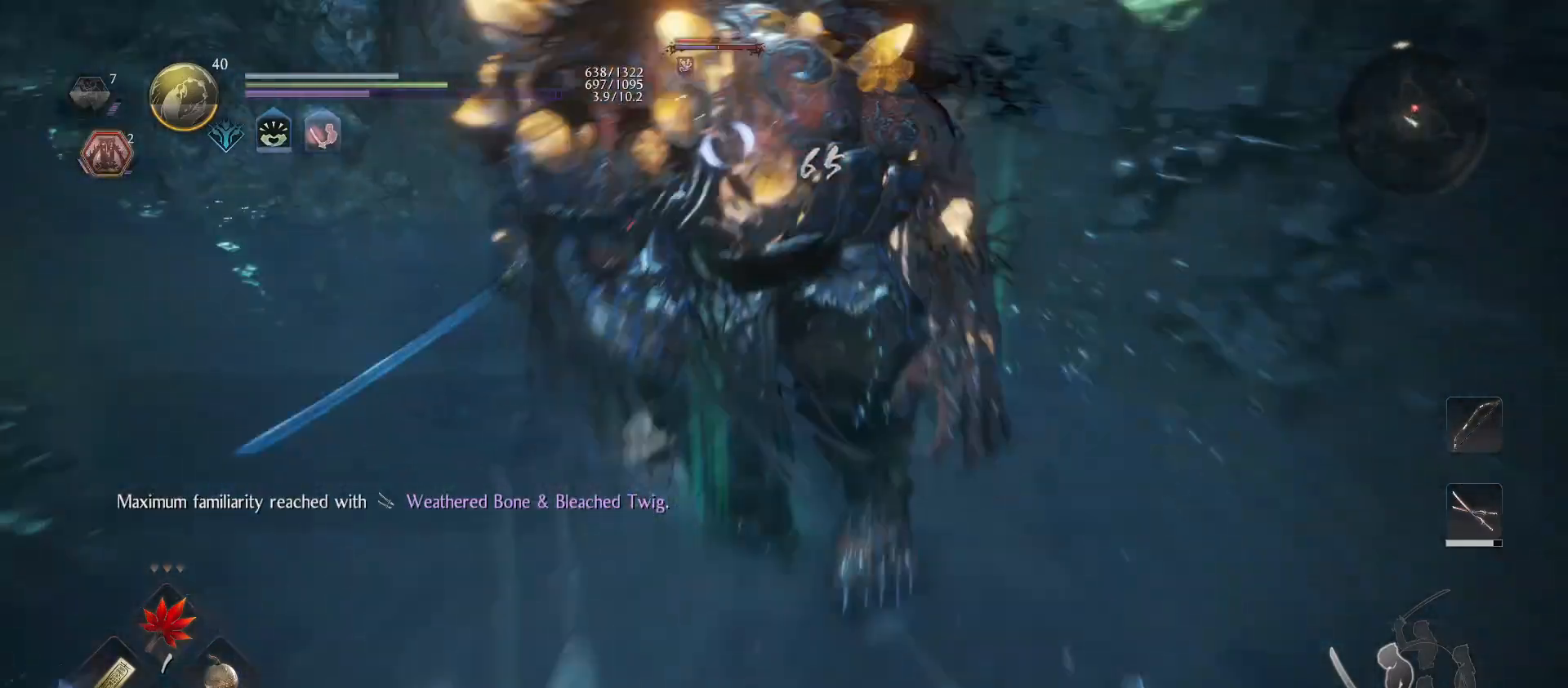
{"buttons": [], "left_stick": "left", "right_stick": "center", "events": [[333, "CROSS", "down"], [467, "CROSS", "up"]]}
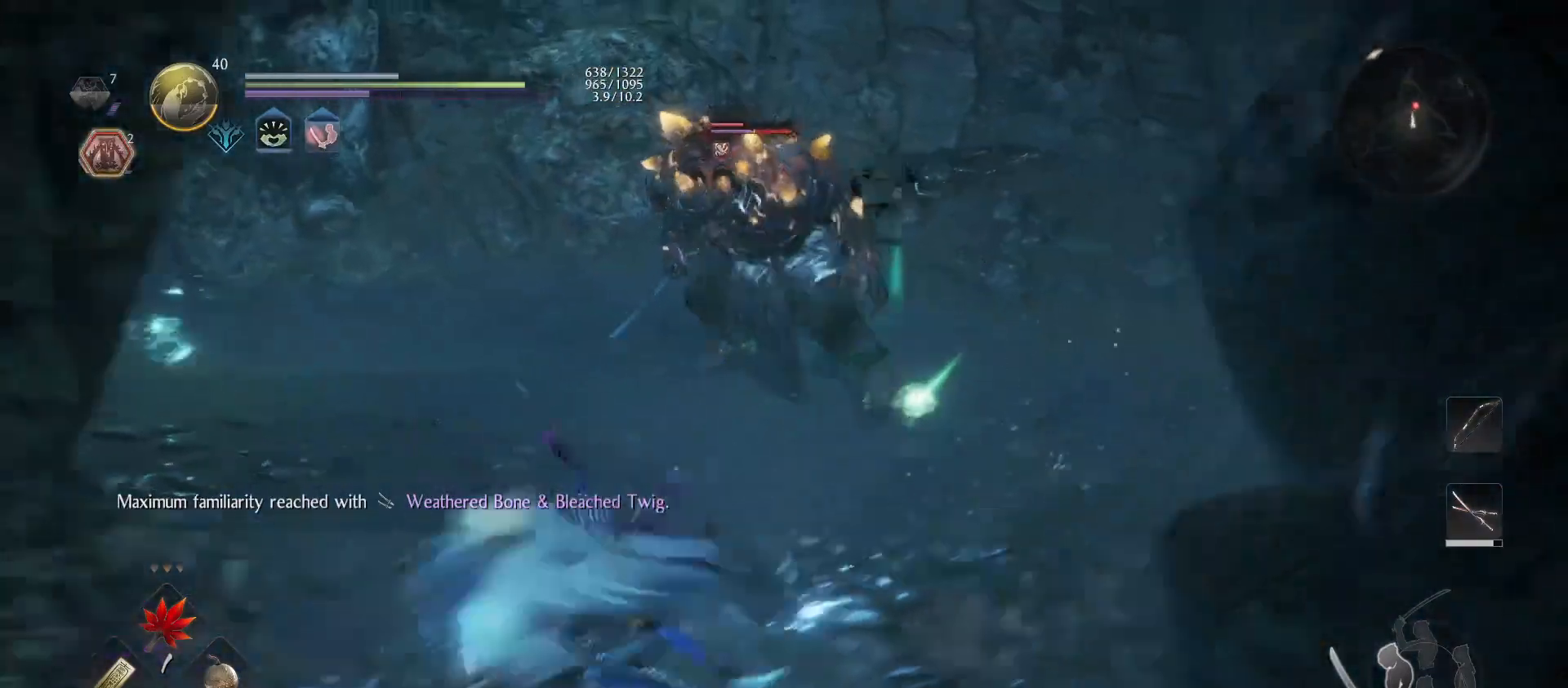
{"buttons": ["CROSS", "R1"], "left_stick": "up-right", "right_stick": "center", "events": [[200, "left_stick", "up"], [267, "left_stick", "right"], [367, "left_stick", "up-right"], [500, "CROSS", "down"], [500, "R1", "down"]]}